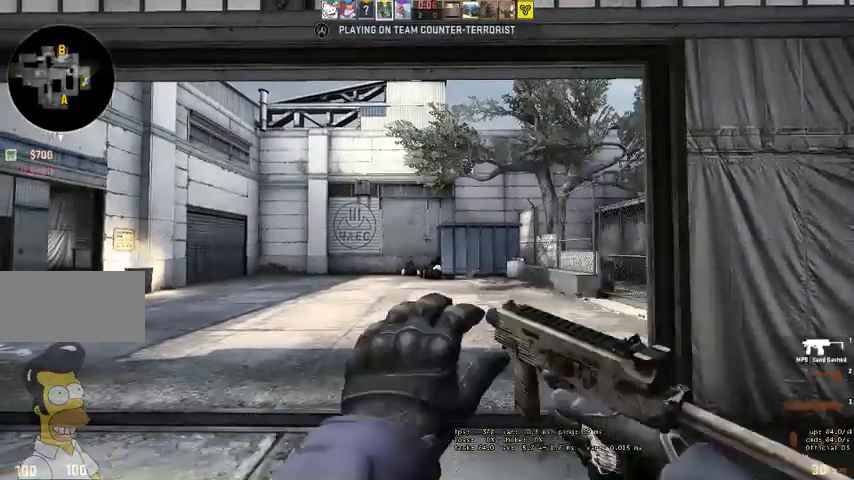
Gameplay with keyboard and mouse; each line is a JSON object with the keys and mouse buttons held at the frame after it. "events" lists presses ("down") and releases ("up") of "a", "ctrl", "d", "e", "q", "s", "shift", "space", "w", "mouse_left", "mouse_wheel" and "mouse_right" between this image and that frame as [ms after this image, input, new state], when the widget could be followed in between. "mouse_left", "mouse_wheel", "mouse_right" = the "left", "wheel", "right" buttons of the "mouse" list. No other keys are recorded. "wheel" means that the mouse wheel is clicked or scrolled. Mouse movement is not recorded. Not read: mouse_mb4.
{"keys": ["q", "w"], "mouse": [], "events": [[33, "q", "down"], [66, "q", "up"], [500, "q", "down"]]}
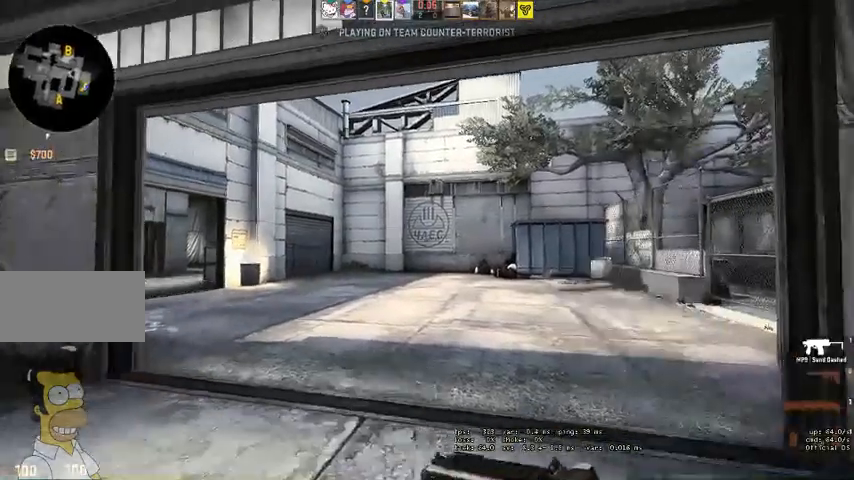
{"keys": ["w"], "mouse": [], "events": [[66, "q", "up"], [133, "q", "down"], [266, "q", "up"]]}
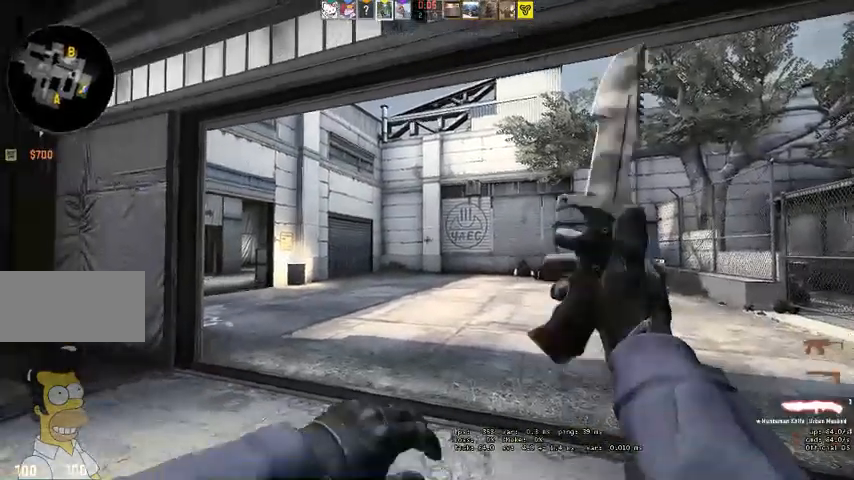
{"keys": ["w"], "mouse": [], "events": []}
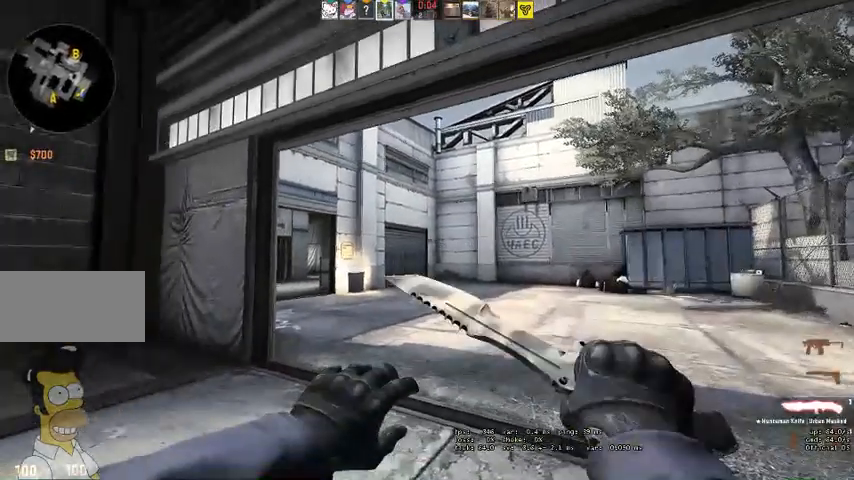
{"keys": ["q", "w"], "mouse": [], "events": [[433, "q", "down"]]}
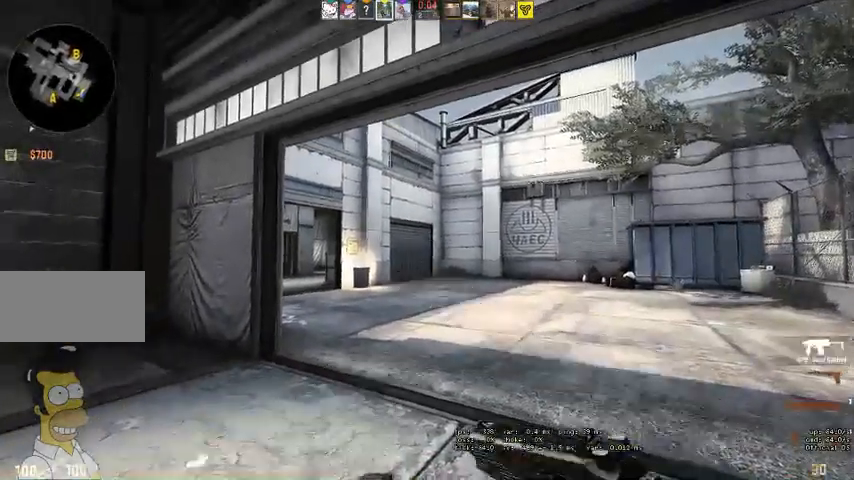
{"keys": ["w"], "mouse": [], "events": [[33, "q", "up"], [100, "q", "down"], [200, "q", "up"]]}
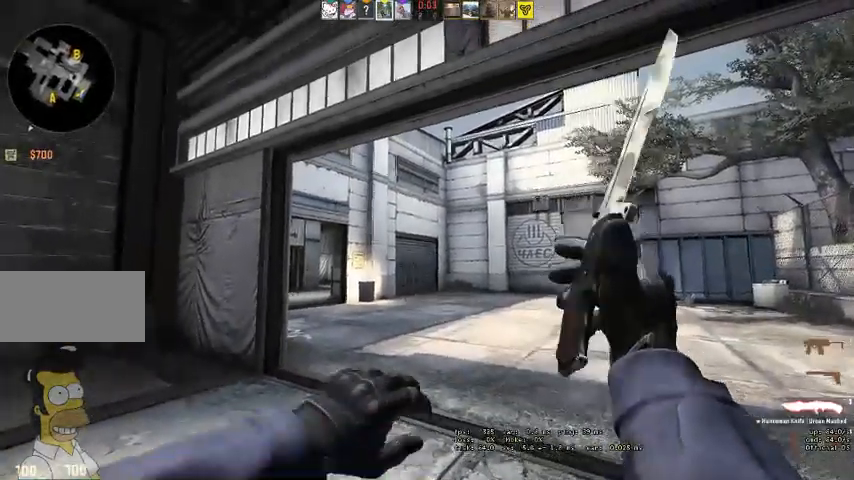
{"keys": ["w"], "mouse": [], "events": [[100, "q", "down"], [166, "q", "up"], [266, "q", "down"], [333, "q", "up"]]}
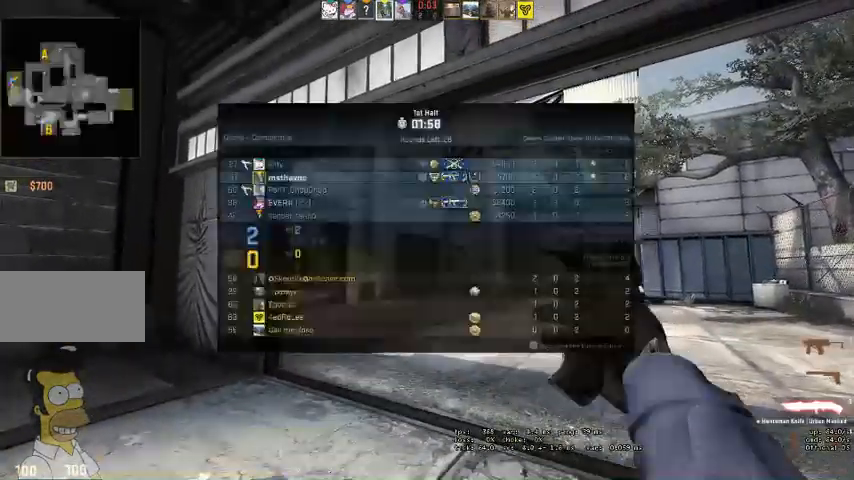
{"keys": ["w"], "mouse": [], "events": []}
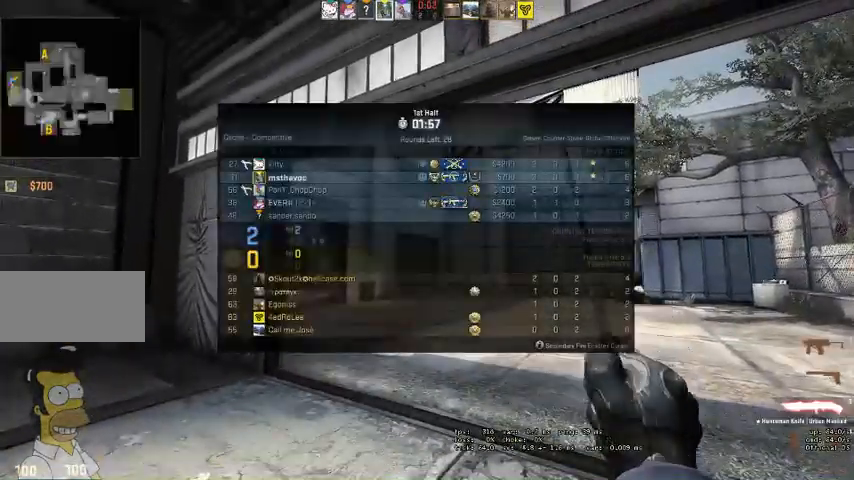
{"keys": ["w"], "mouse": [], "events": [[400, "q", "down"], [500, "q", "up"]]}
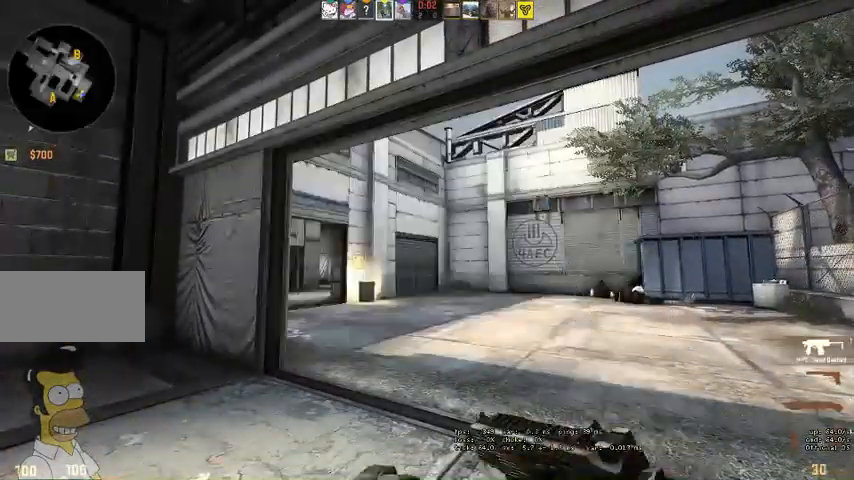
{"keys": ["w"], "mouse": [], "events": [[66, "q", "down"], [133, "q", "up"]]}
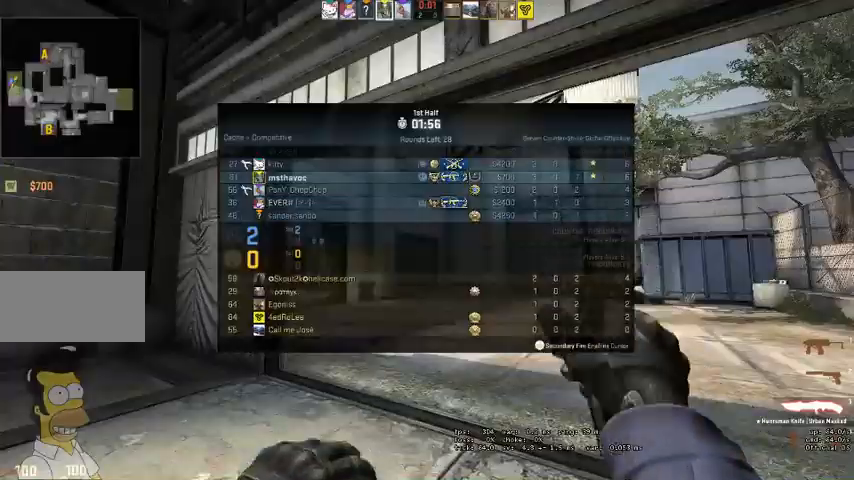
{"keys": ["w"], "mouse": [], "events": []}
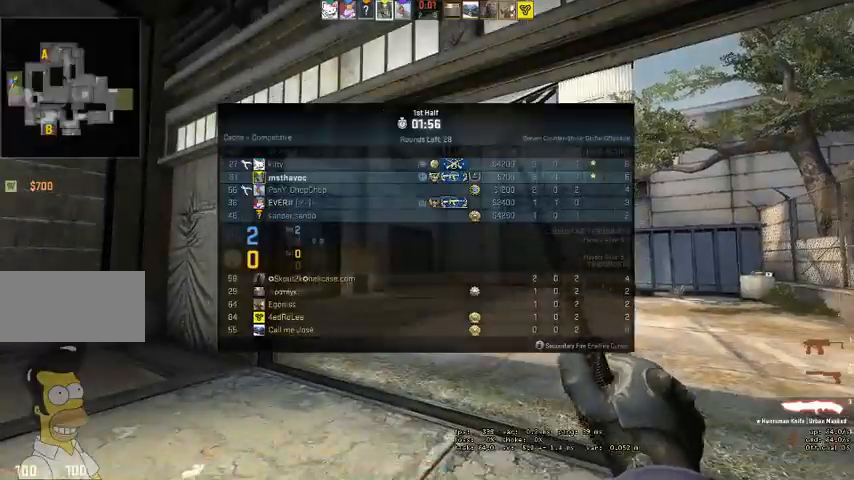
{"keys": ["w"], "mouse": [], "events": []}
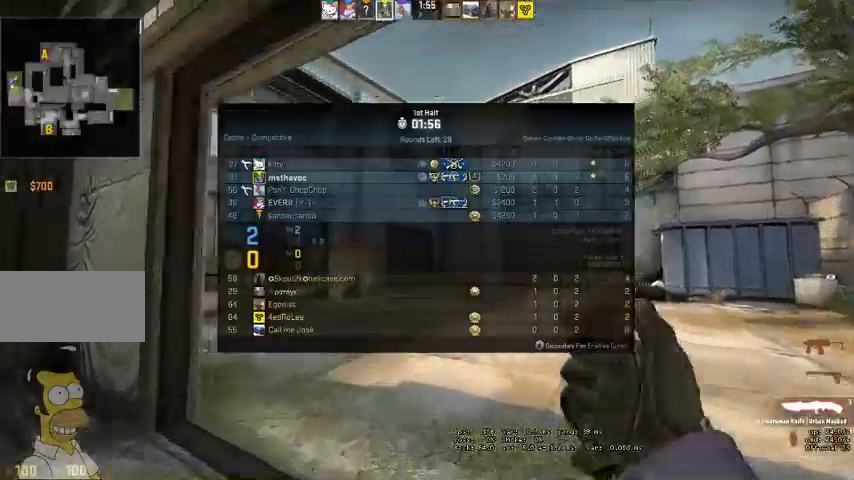
{"keys": ["w"], "mouse": [], "events": []}
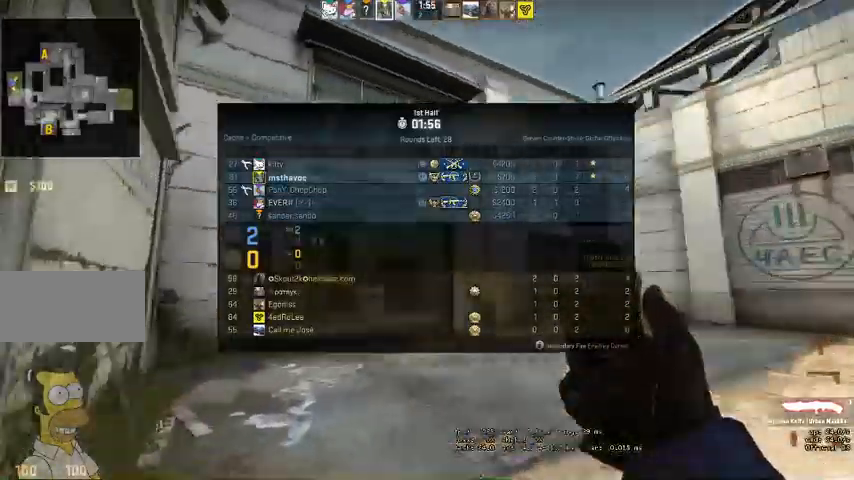
{"keys": ["w"], "mouse": [], "events": []}
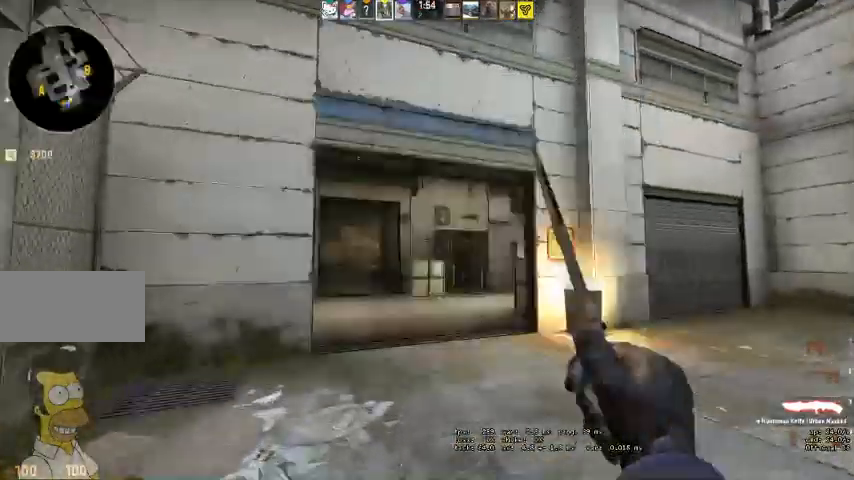
{"keys": ["w"], "mouse": [], "events": [[300, "q", "down"], [366, "q", "up"], [433, "q", "down"], [500, "q", "up"]]}
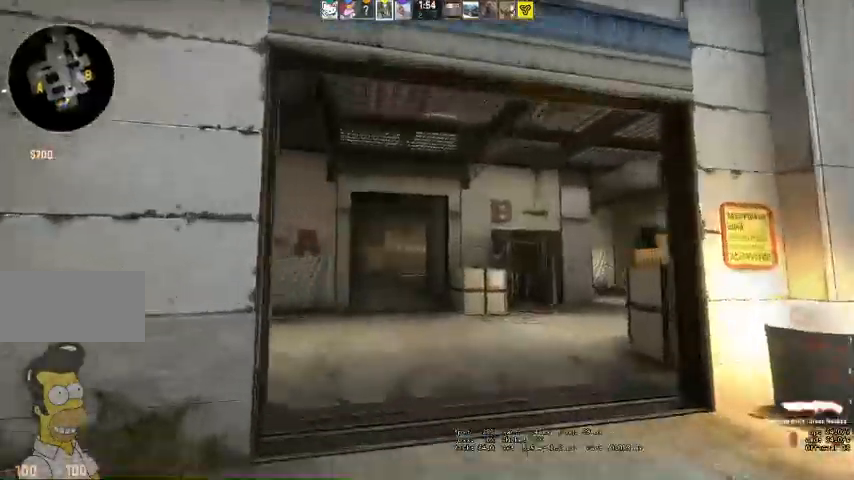
{"keys": ["w"], "mouse": [], "events": [[266, "q", "down"], [300, "q", "up"], [400, "q", "down"], [466, "q", "up"]]}
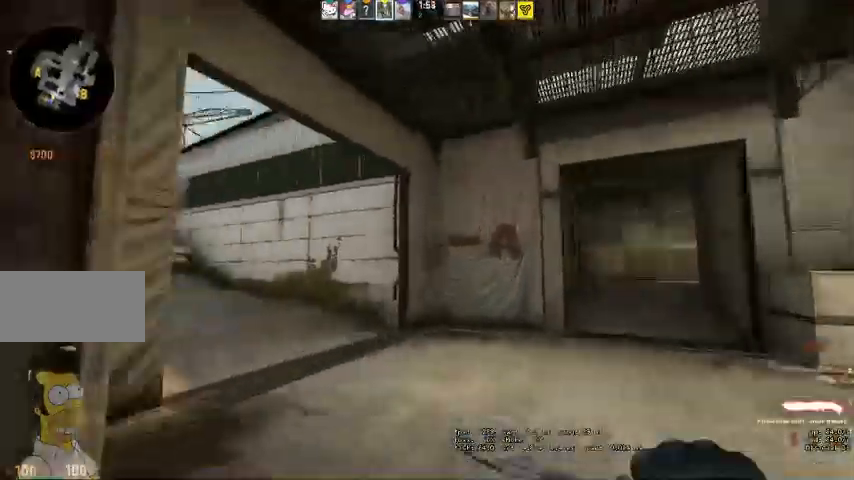
{"keys": ["w"], "mouse": [], "events": []}
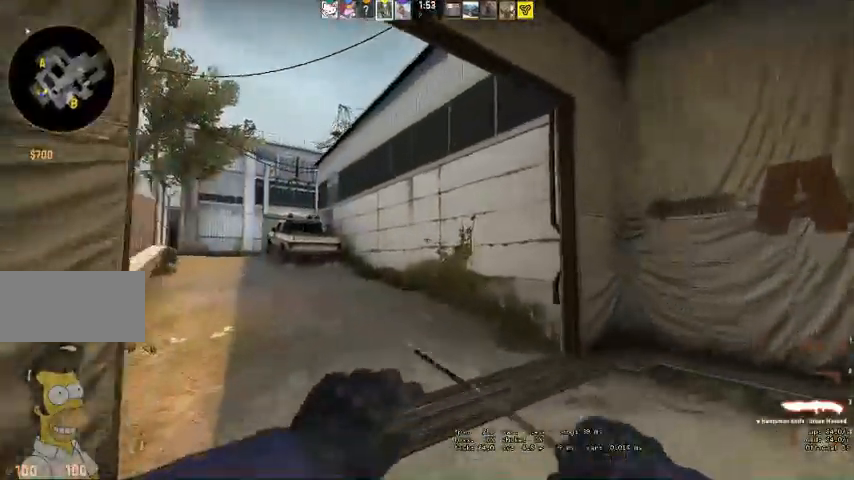
{"keys": ["w"], "mouse": []}
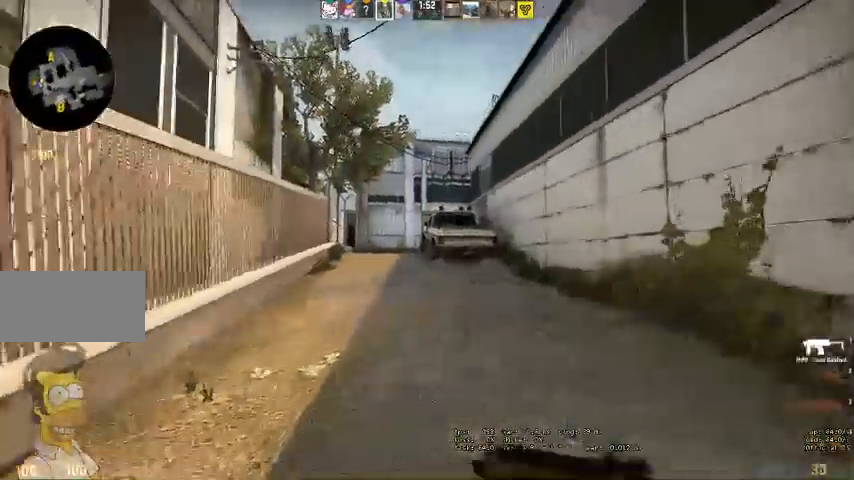
{"keys": ["w"], "mouse": [], "events": [[33, "q", "down"], [100, "q", "up"]]}